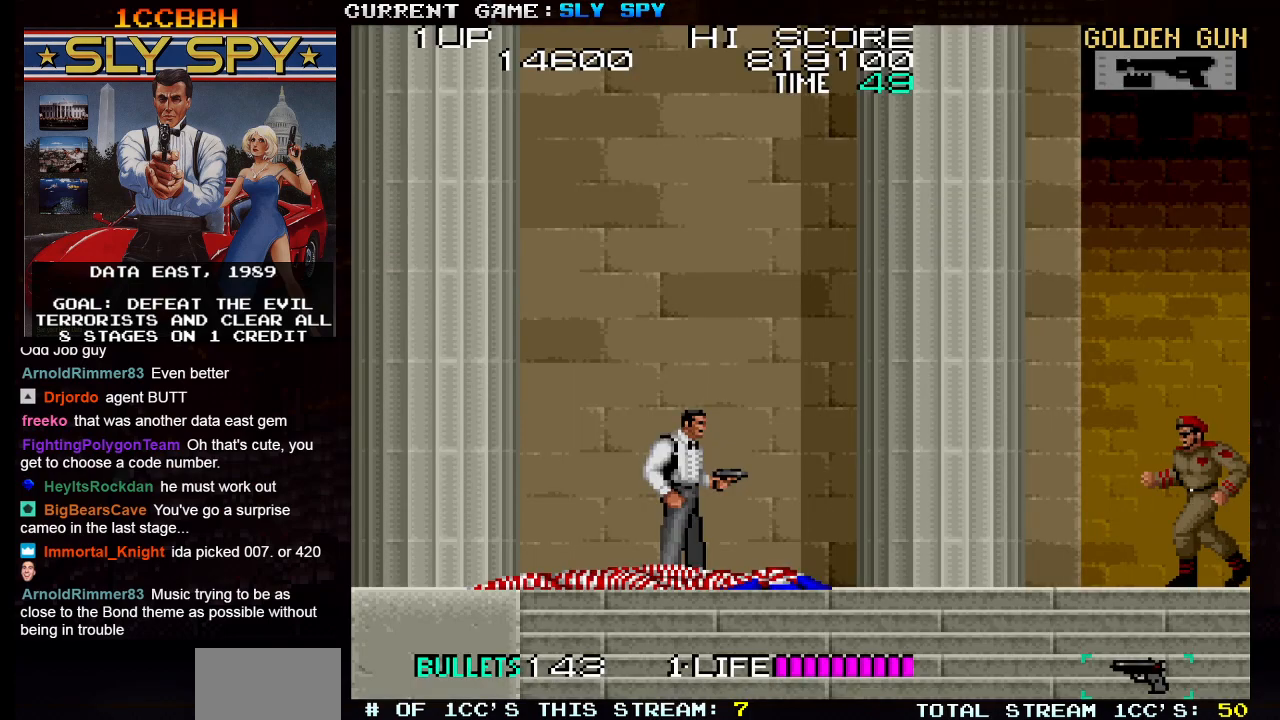
Gameplay with a controller (arcade stick); each line is a JSON object with the inputs held at the frame after it. "events" lists button and stick changes between this image and that frame as [ms after this image, input, new state], when the widget could be followed in between. Not read: L3 R3.
{"buttons": ["SQUARE"], "left_stick": "center", "events": [[167, "SQUARE", "down"], [267, "SQUARE", "up"], [450, "SQUARE", "down"]]}
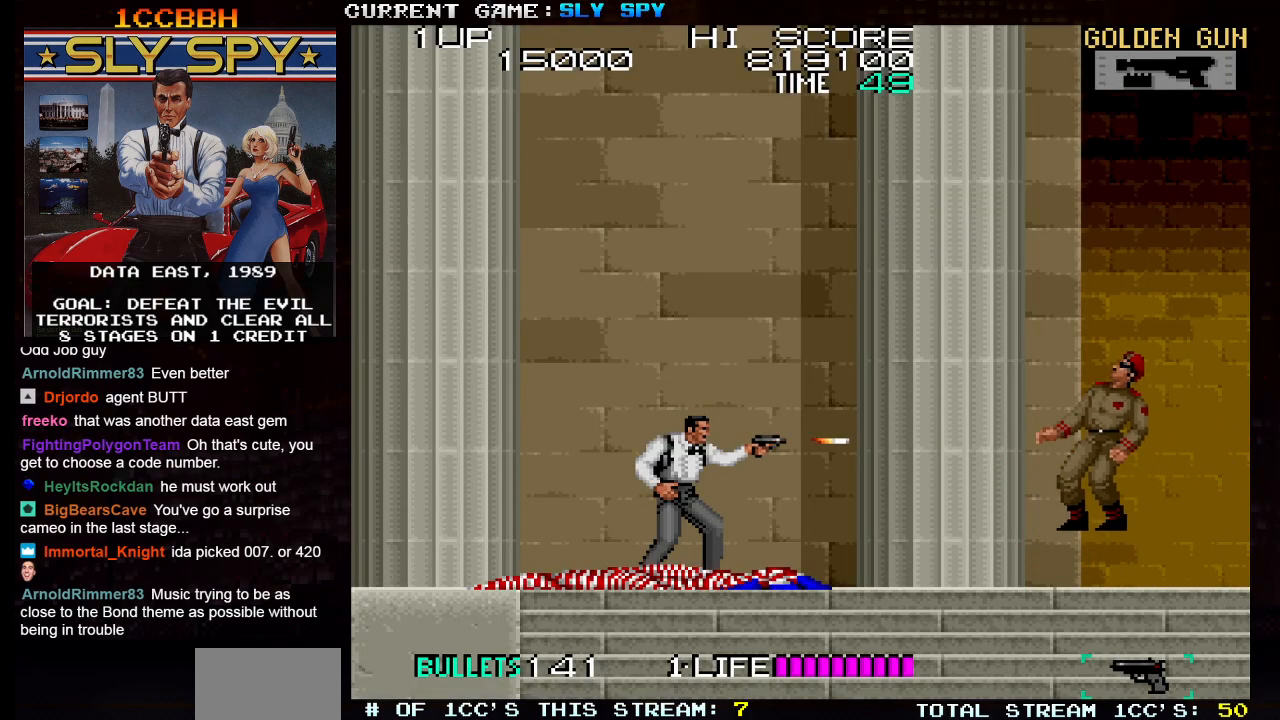
{"buttons": [], "left_stick": "right", "events": [[50, "SQUARE", "up"], [283, "left_stick", "right"]]}
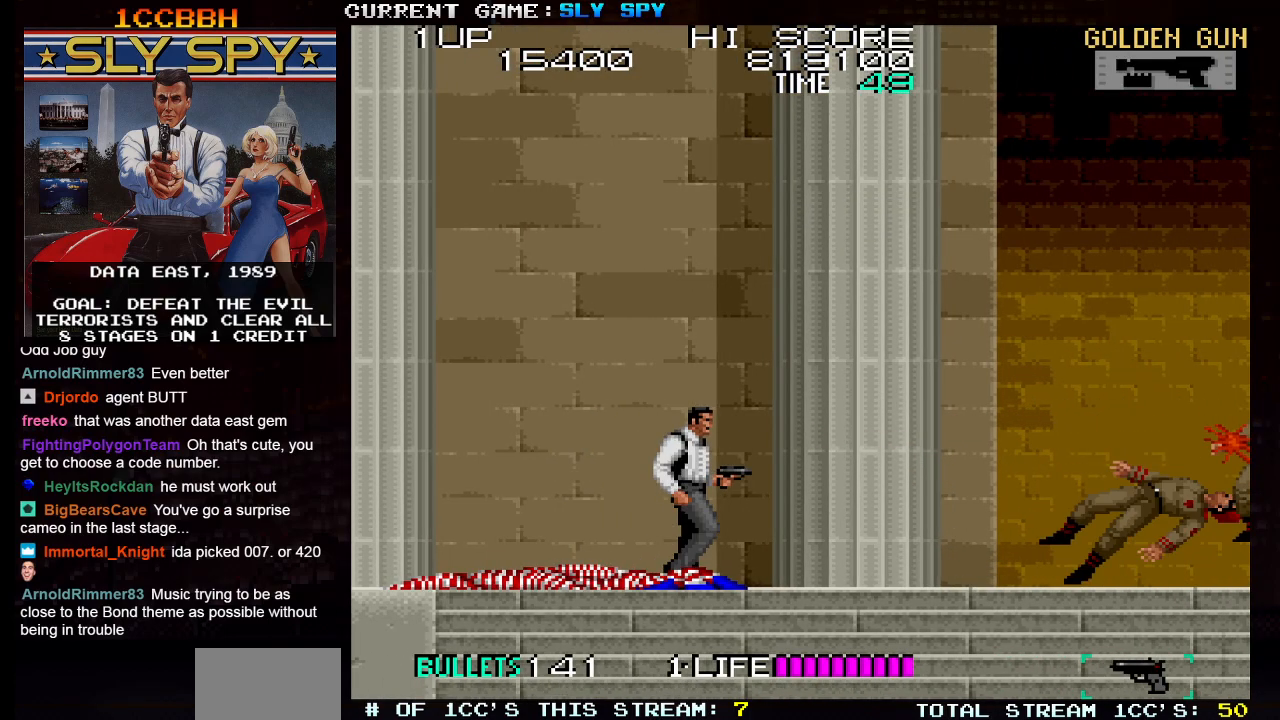
{"buttons": ["SQUARE"], "left_stick": "down-right", "events": [[250, "SQUARE", "down"], [267, "left_stick", "down-right"], [317, "SQUARE", "up"], [467, "SQUARE", "down"]]}
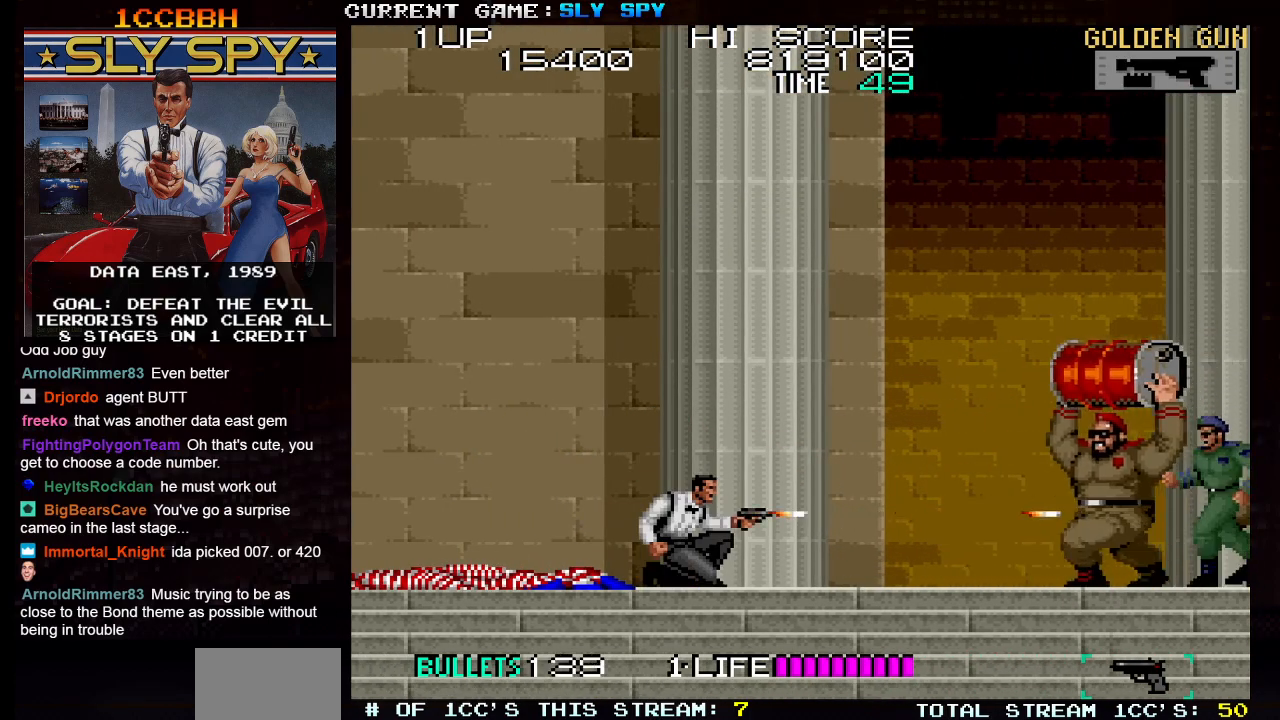
{"buttons": ["SQUARE"], "left_stick": "down-right", "events": [[50, "SQUARE", "up"], [217, "SQUARE", "down"], [300, "SQUARE", "up"], [467, "SQUARE", "down"]]}
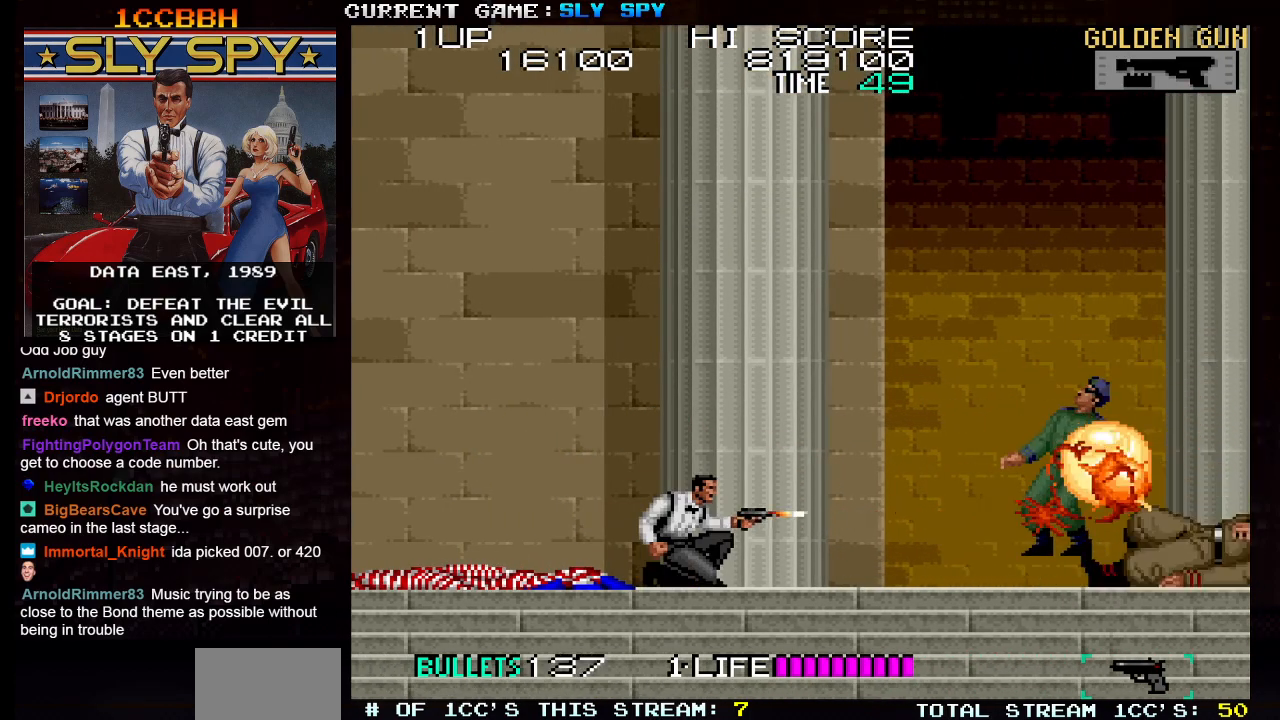
{"buttons": [], "left_stick": "right", "events": [[50, "SQUARE", "up"], [100, "left_stick", "down"], [267, "left_stick", "right"]]}
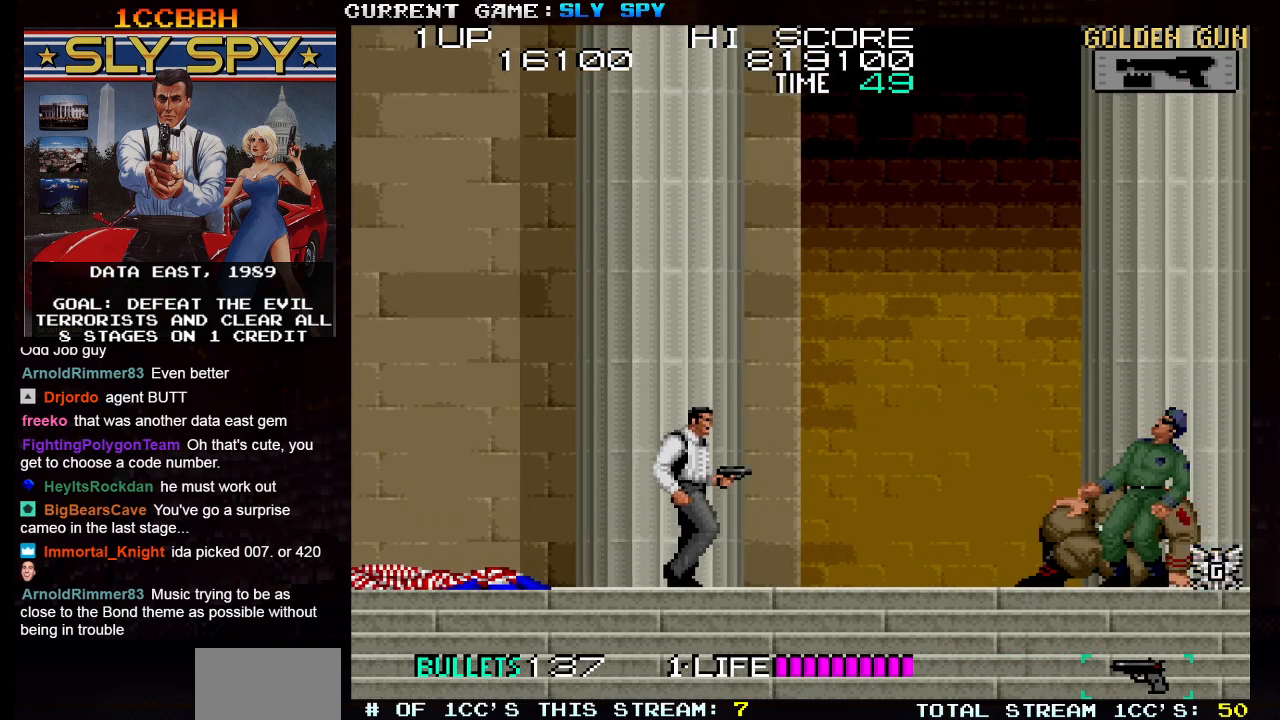
{"buttons": ["SQUARE"], "left_stick": "right", "events": [[50, "SQUARE", "down"], [133, "SQUARE", "up"], [150, "left_stick", "down"], [250, "SQUARE", "down"], [317, "SQUARE", "up"], [500, "SQUARE", "down"], [500, "left_stick", "right"]]}
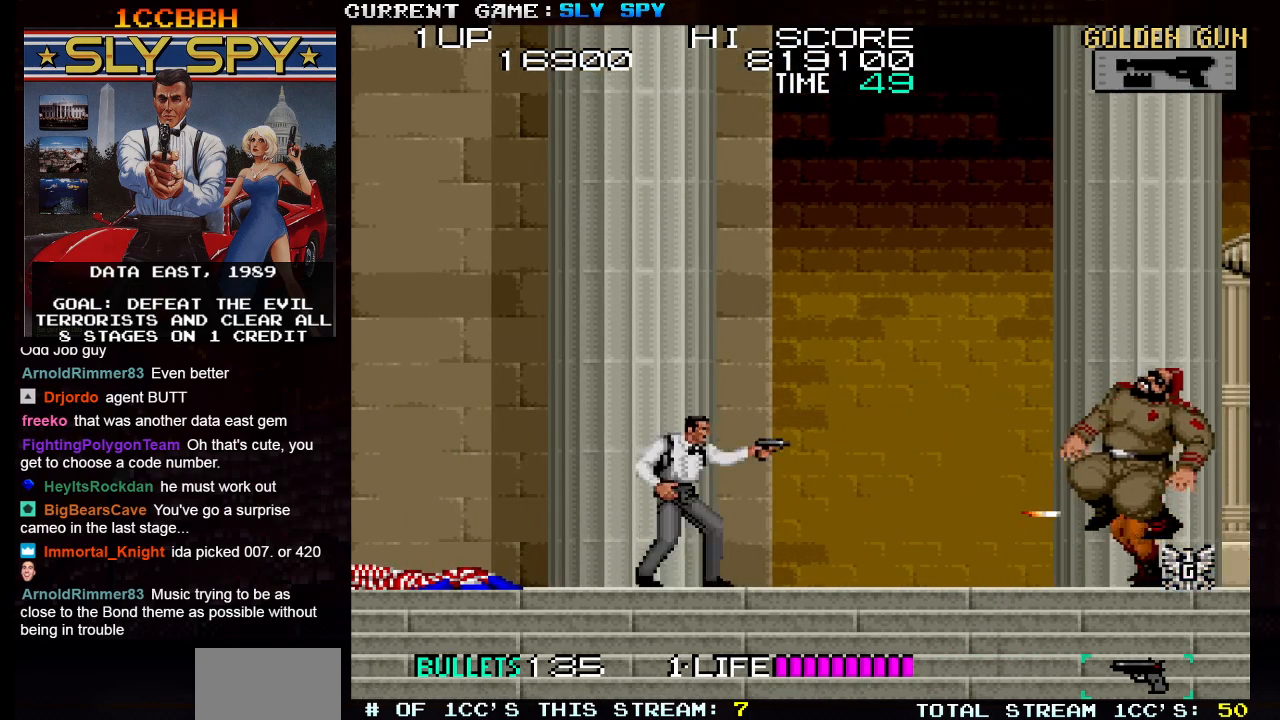
{"buttons": [], "left_stick": "right", "events": [[67, "SQUARE", "up"]]}
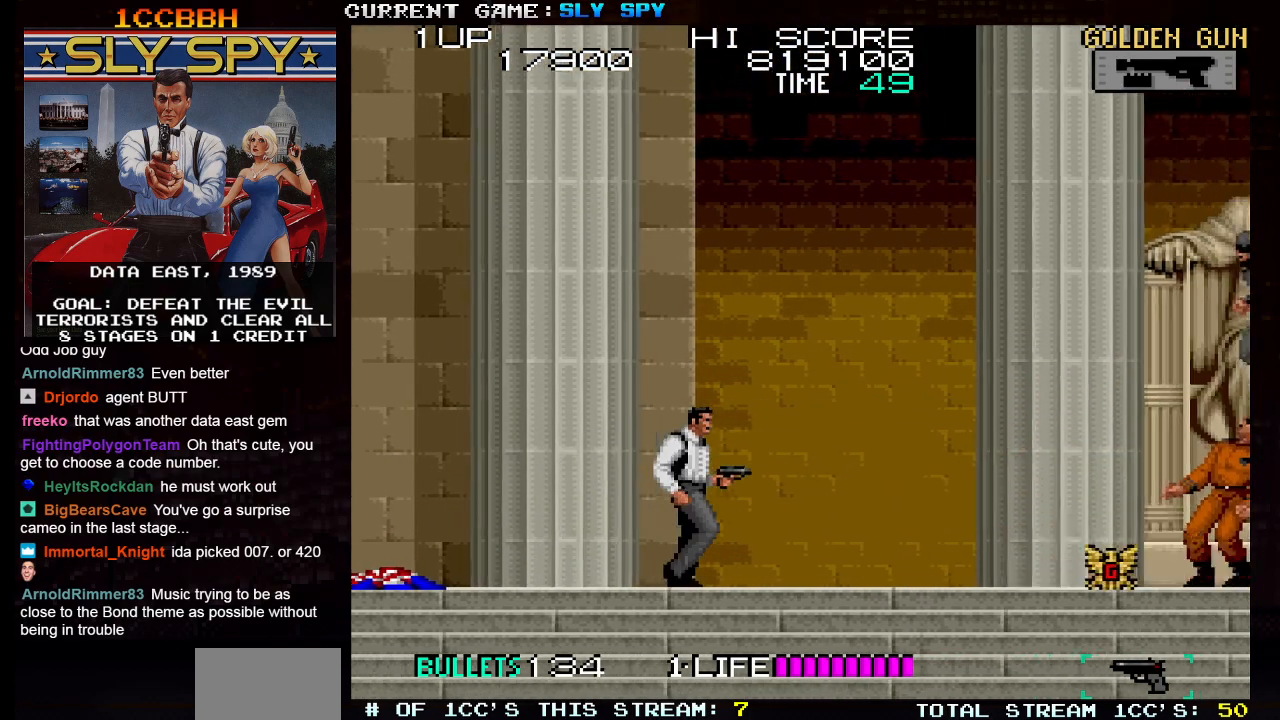
{"buttons": ["SQUARE"], "left_stick": "down", "events": [[283, "SQUARE", "down"], [350, "SQUARE", "up"], [350, "left_stick", "down"], [483, "SQUARE", "down"]]}
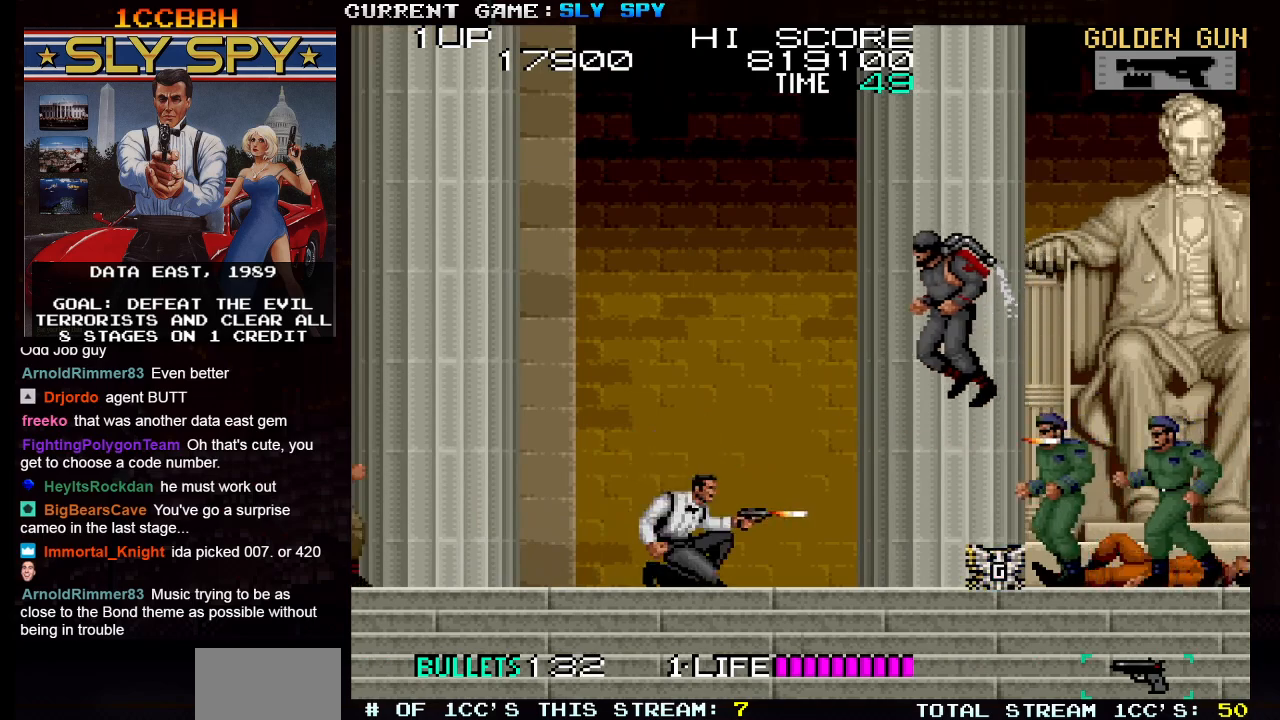
{"buttons": [], "left_stick": "right", "events": [[33, "SQUARE", "up"], [67, "left_stick", "center"], [150, "TRIANGLE", "down"], [283, "TRIANGLE", "up"], [350, "SQUARE", "down"], [467, "SQUARE", "up"], [483, "left_stick", "right"]]}
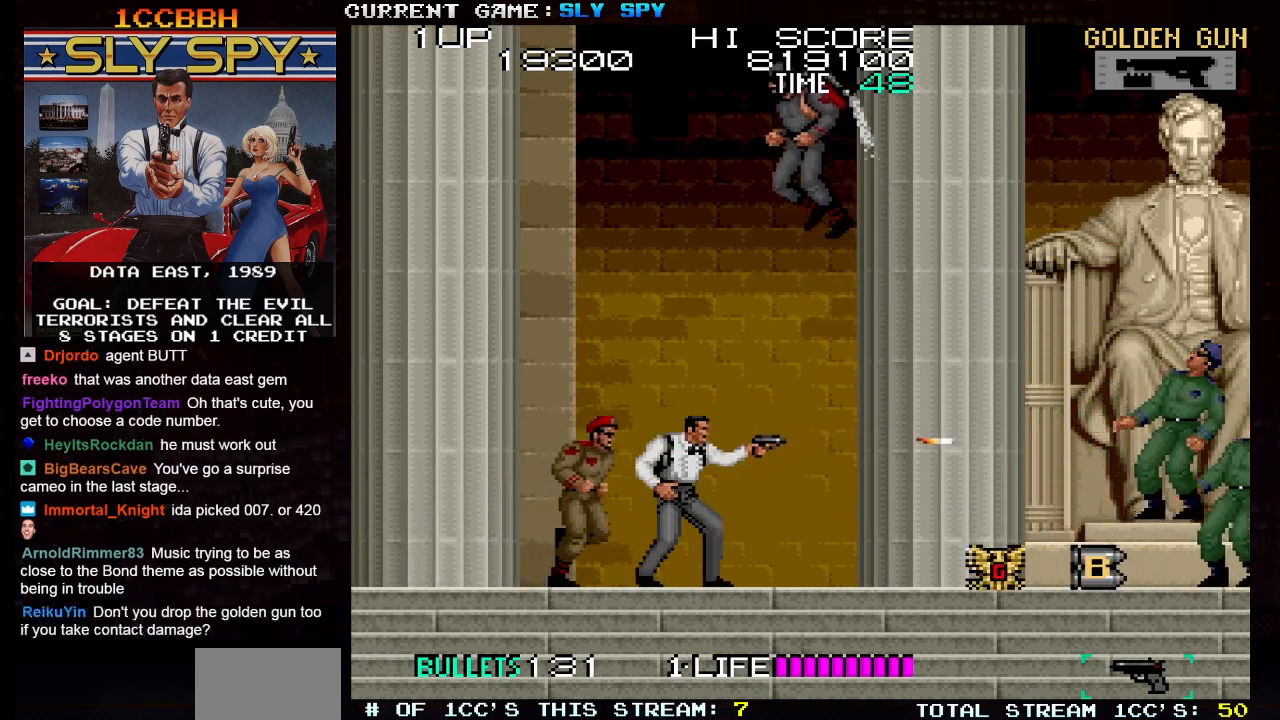
{"buttons": [], "left_stick": "right", "events": [[150, "TRIANGLE", "down"], [300, "TRIANGLE", "up"]]}
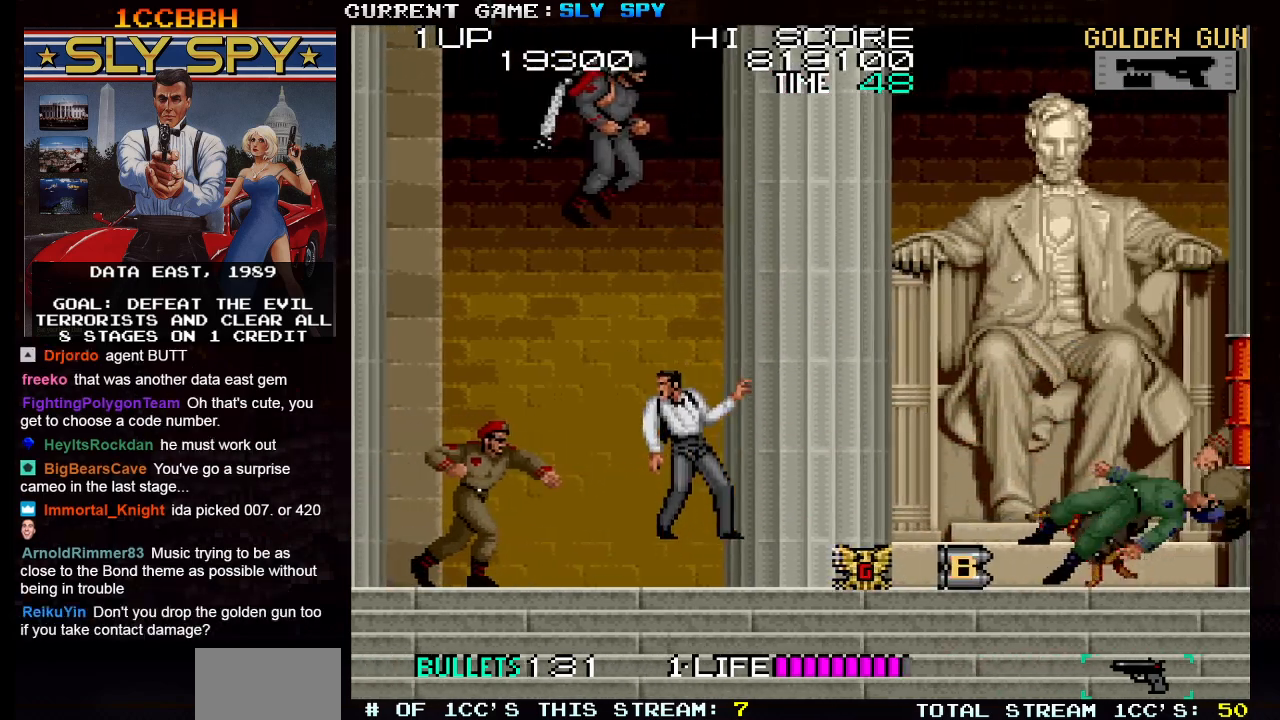
{"buttons": ["SQUARE"], "left_stick": "down-left", "events": [[167, "left_stick", "center"], [250, "left_stick", "left"], [317, "left_stick", "down-left"], [367, "SQUARE", "down"], [400, "SQUARE", "up"], [433, "SQUARE", "down"]]}
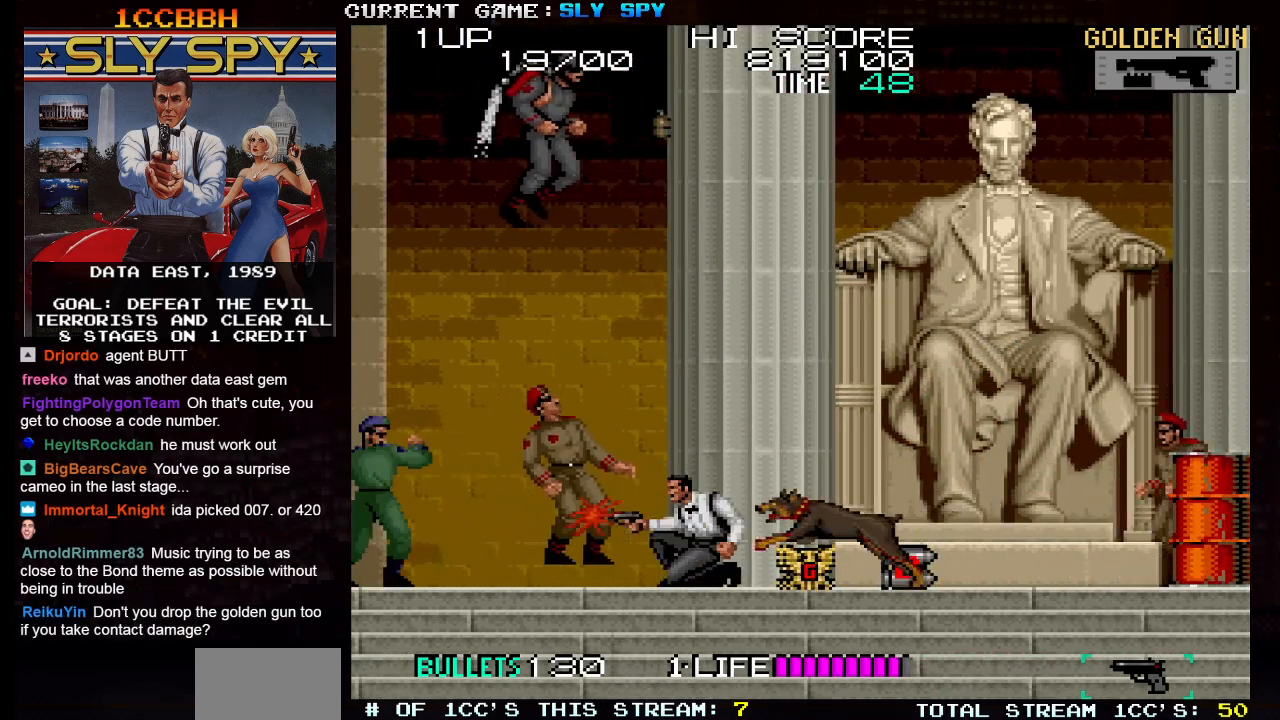
{"buttons": [], "left_stick": "right", "events": [[17, "SQUARE", "up"], [50, "SQUARE", "down"], [67, "SQUARE", "up"], [133, "SQUARE", "down"], [133, "left_stick", "down-right"], [200, "SQUARE", "up"], [233, "SQUARE", "down"], [267, "SQUARE", "up"], [300, "SQUARE", "down"], [367, "SQUARE", "up"], [433, "left_stick", "right"]]}
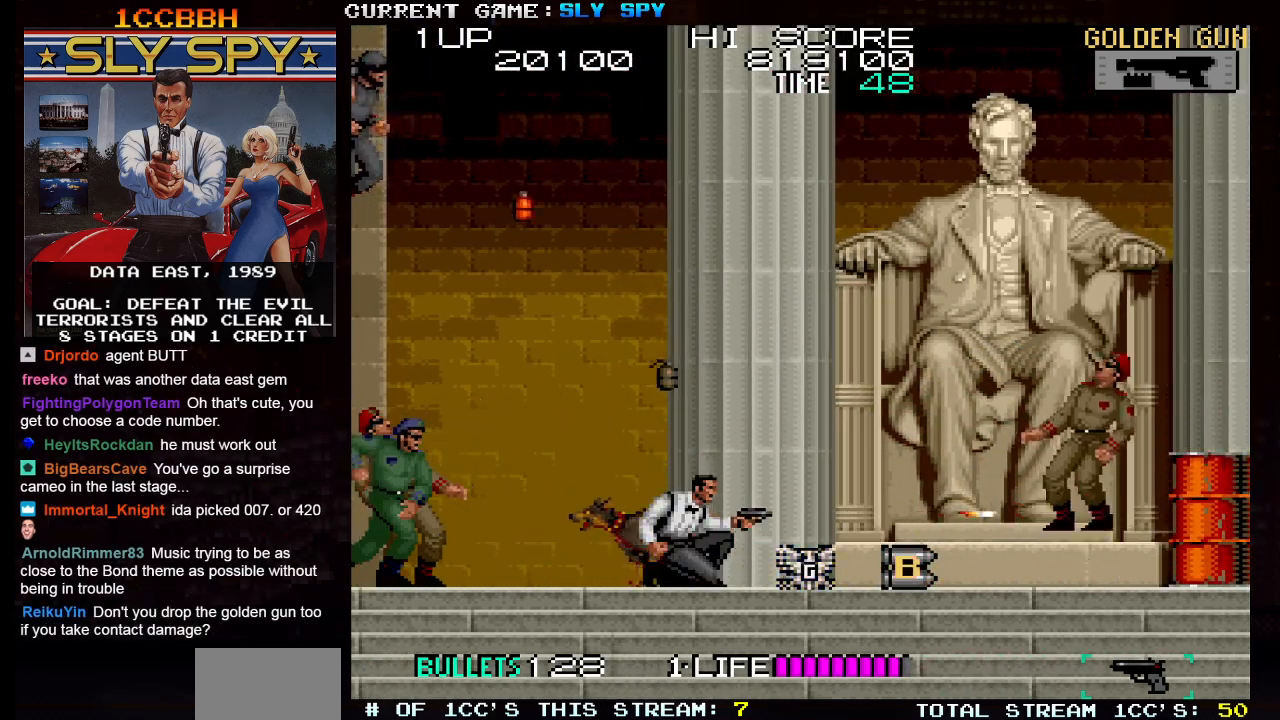
{"buttons": [], "left_stick": "right", "events": [[100, "TRIANGLE", "down"], [183, "TRIANGLE", "up"]]}
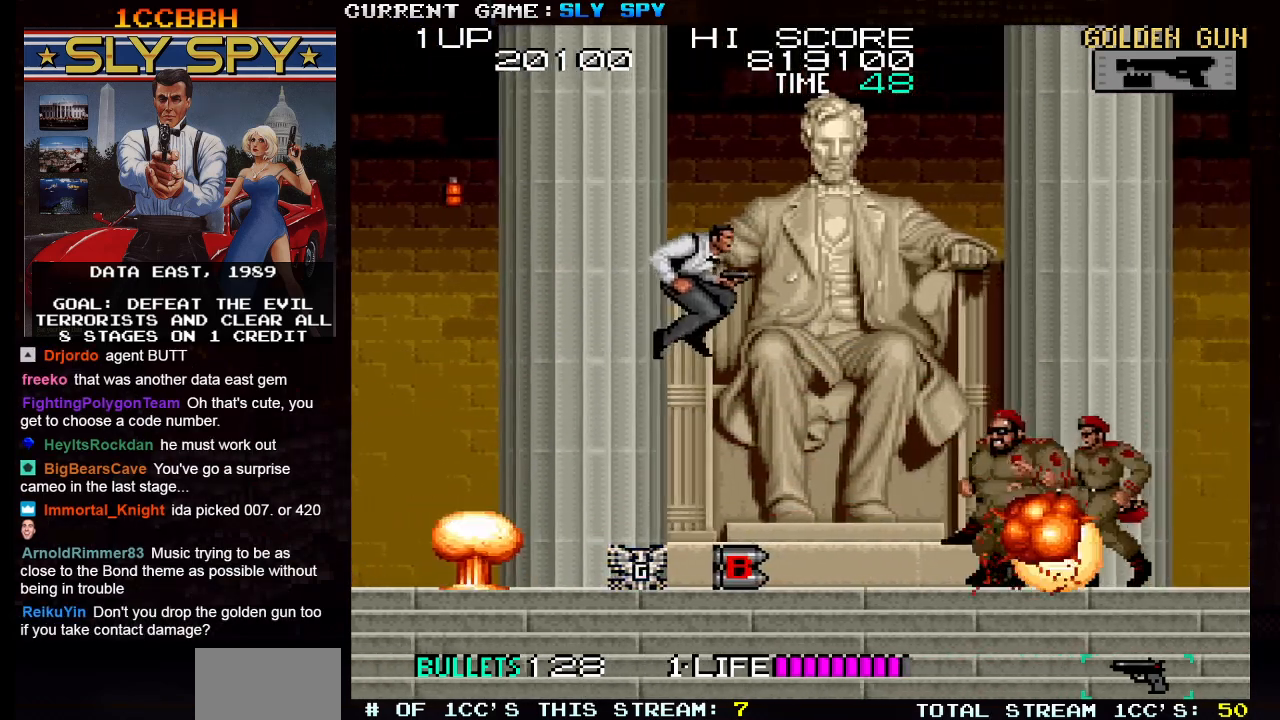
{"buttons": ["SQUARE"], "left_stick": "down"}
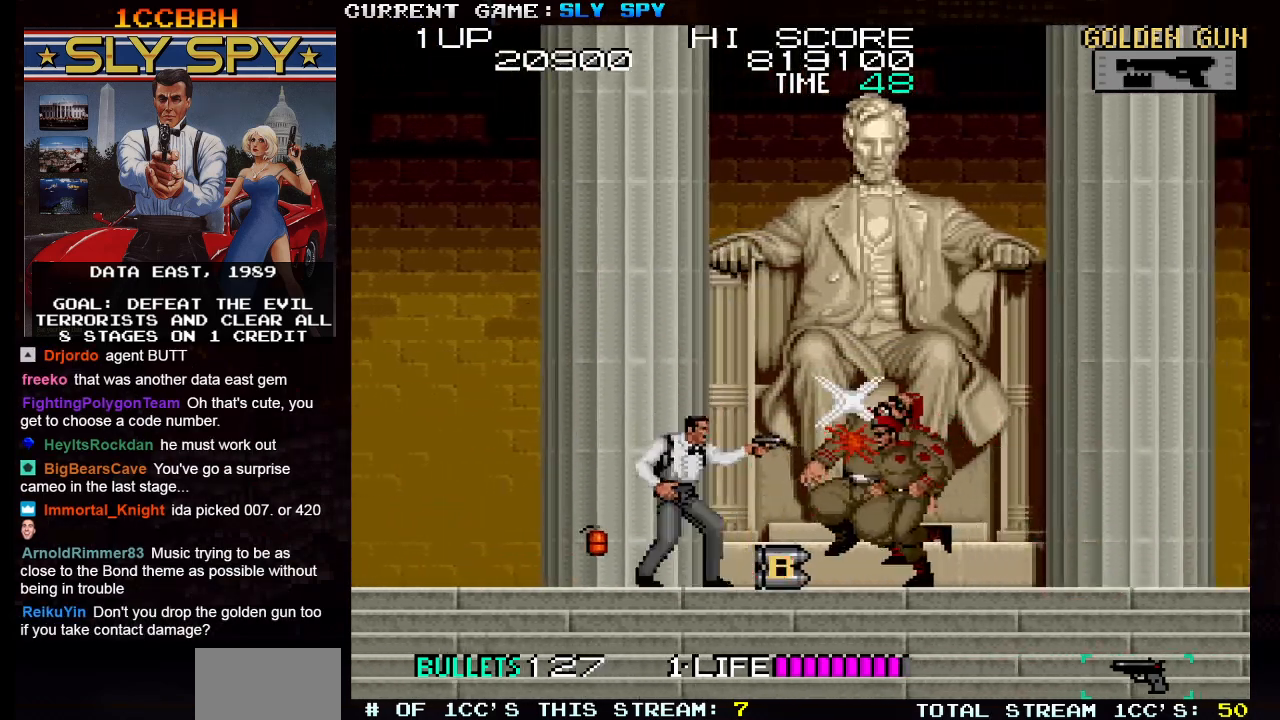
{"buttons": [], "left_stick": "down", "events": [[50, "SQUARE", "up"], [83, "SQUARE", "down"], [117, "SQUARE", "up"], [150, "SQUARE", "down"], [217, "SQUARE", "up"], [250, "SQUARE", "down"], [300, "SQUARE", "up"], [333, "SQUARE", "down"], [367, "SQUARE", "up"], [433, "SQUARE", "down"], [467, "SQUARE", "up"]]}
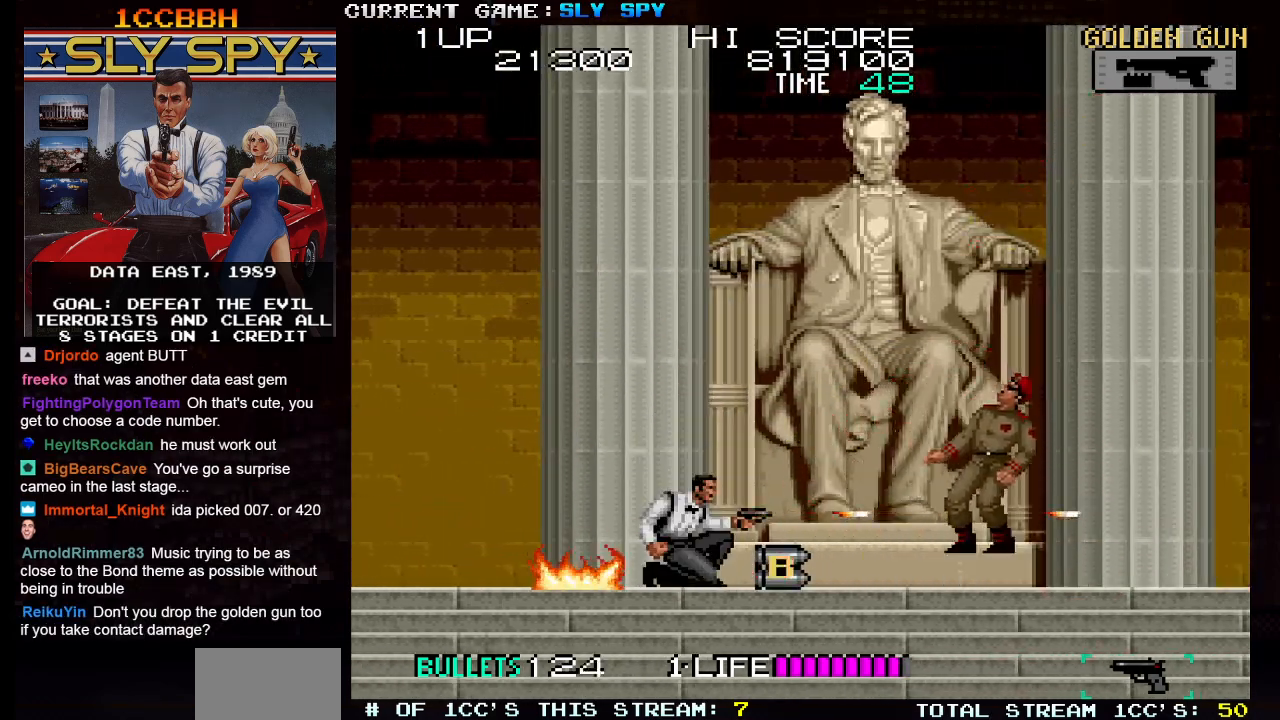
{"buttons": [], "left_stick": "right", "events": [[117, "left_stick", "center"], [167, "left_stick", "right"]]}
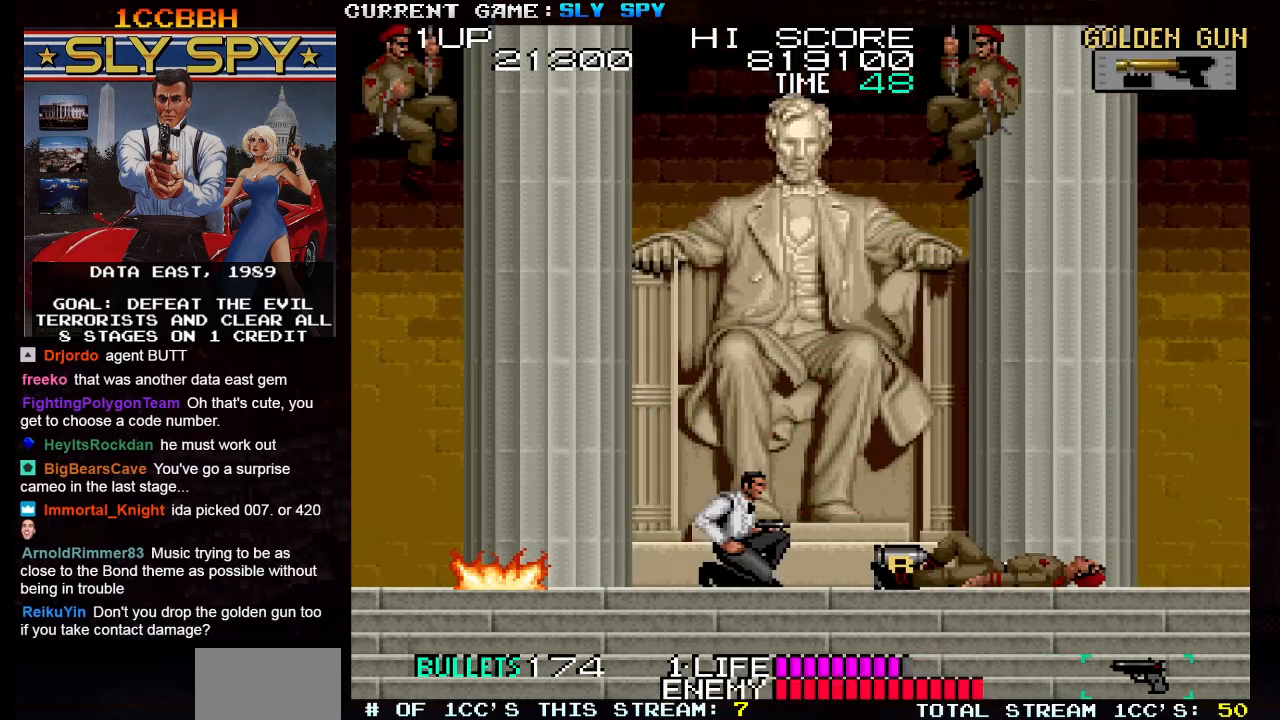
{"buttons": [], "left_stick": "right", "events": [[33, "left_stick", "down"], [67, "SQUARE", "down"], [100, "SQUARE", "up"], [283, "left_stick", "center"], [383, "left_stick", "right"]]}
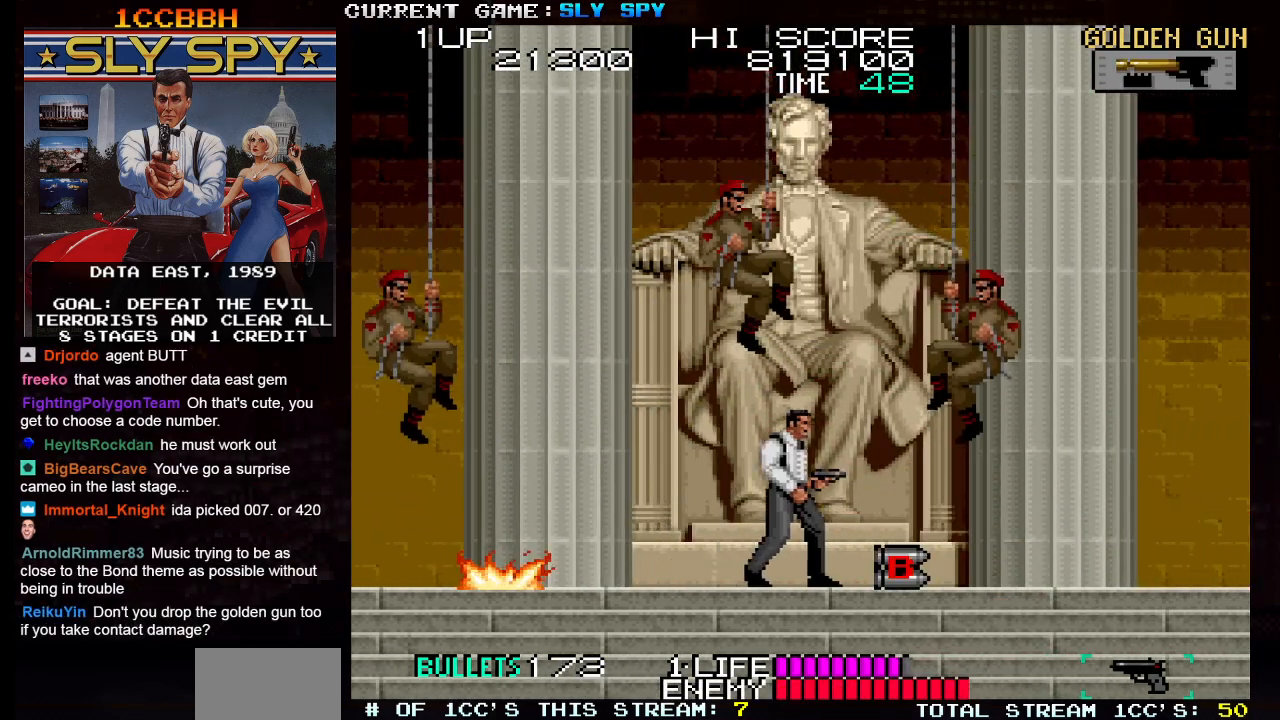
{"buttons": ["SQUARE"], "left_stick": "down-left", "events": [[100, "SQUARE", "down"], [167, "SQUARE", "up"], [233, "left_stick", "down"], [300, "SQUARE", "down"], [300, "left_stick", "down-left"], [350, "SQUARE", "up"], [417, "SQUARE", "down"], [467, "SQUARE", "up"], [500, "SQUARE", "down"]]}
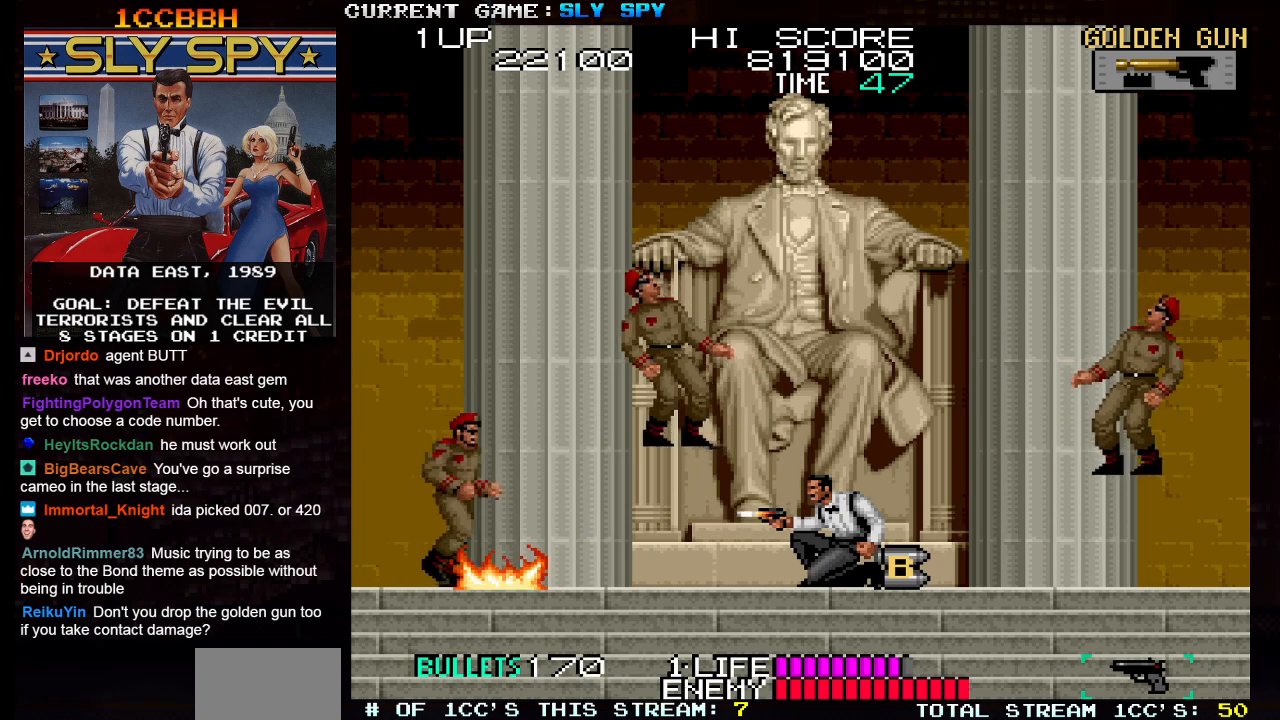
{"buttons": [], "left_stick": "right", "events": [[50, "SQUARE", "up"], [100, "SQUARE", "down"], [150, "SQUARE", "up"], [317, "left_stick", "center"], [417, "left_stick", "right"]]}
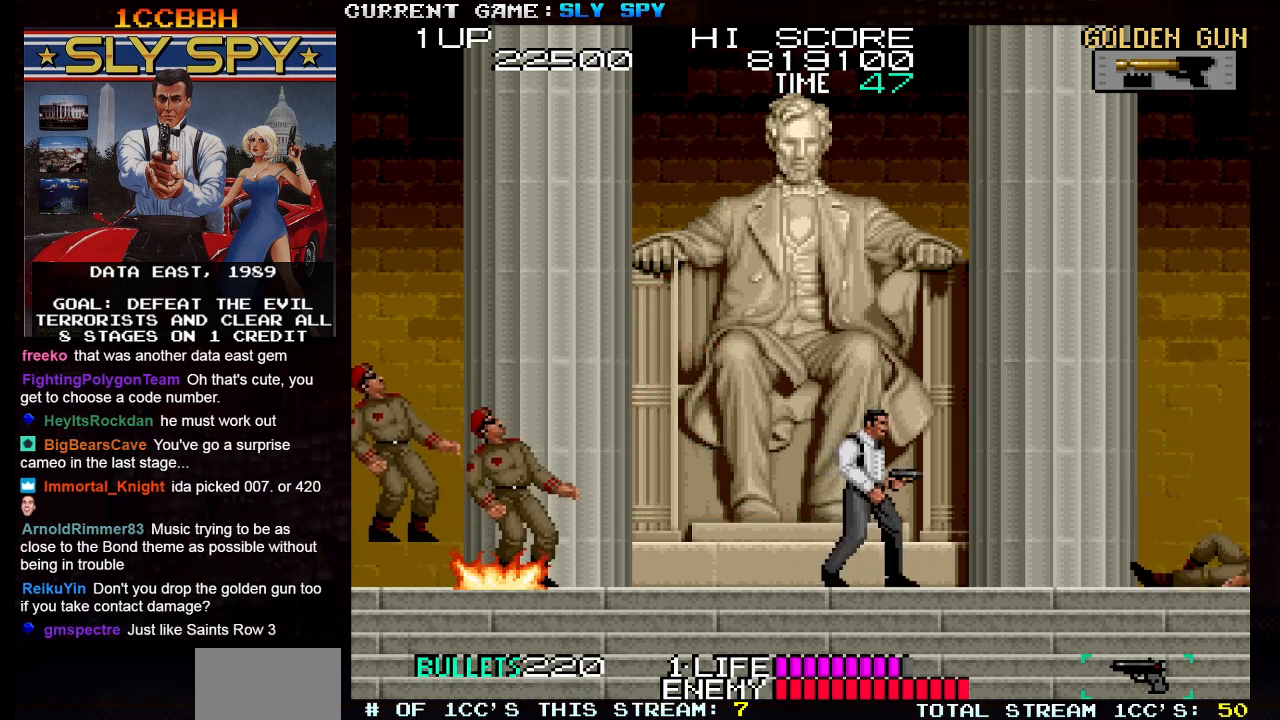
{"buttons": [], "left_stick": "left", "events": [[167, "left_stick", "center"], [267, "left_stick", "left"]]}
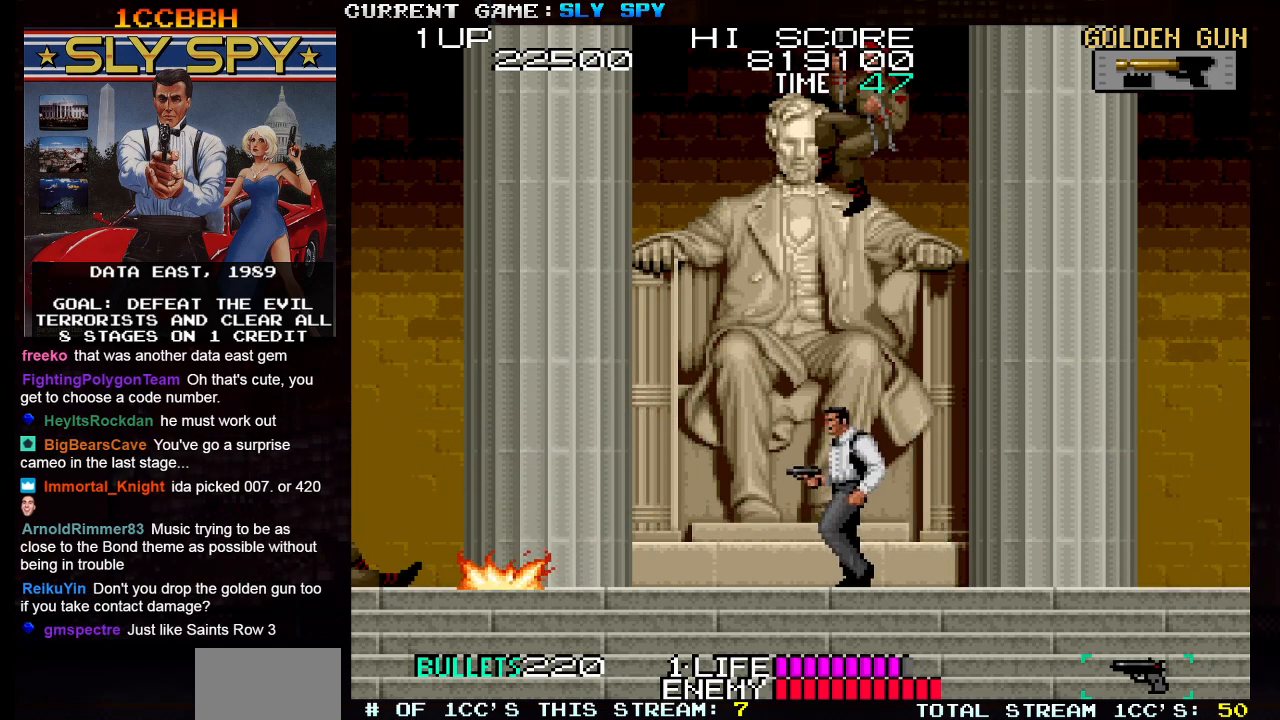
{"buttons": [], "left_stick": "center", "events": [[333, "left_stick", "right"], [433, "SQUARE", "down"], [483, "SQUARE", "up"], [483, "left_stick", "center"]]}